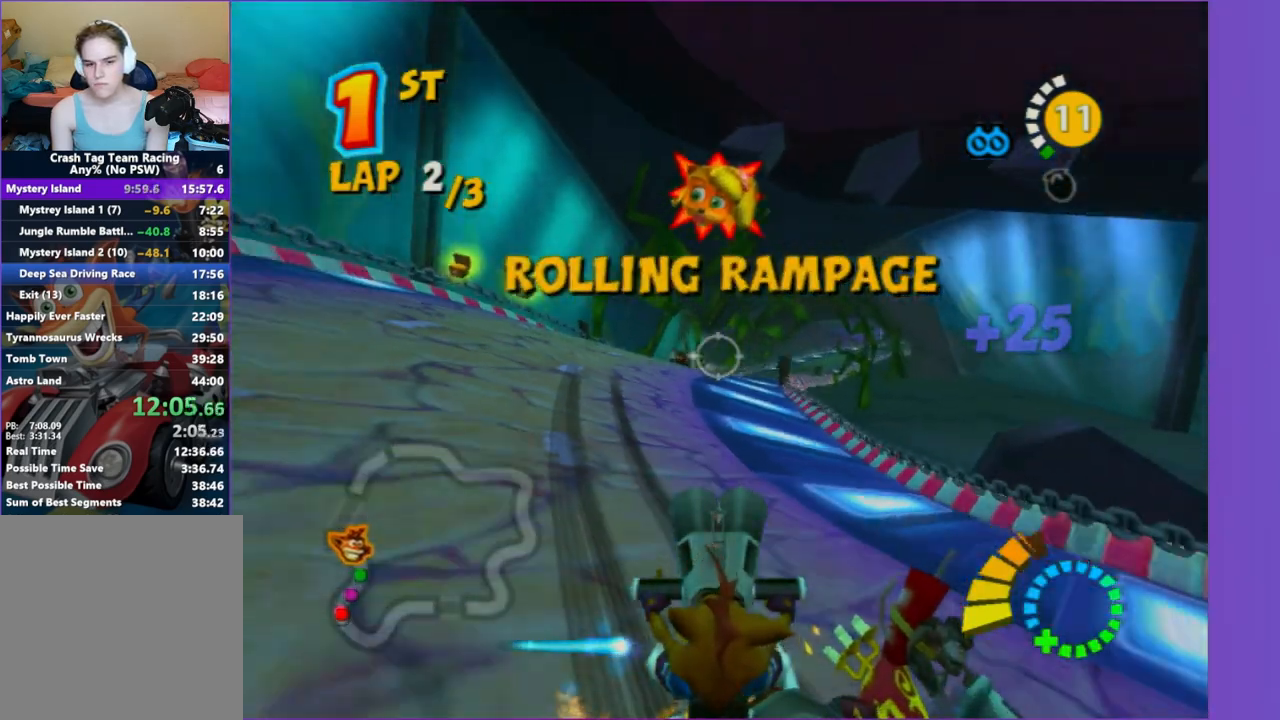
Gameplay with a controller (Xbox layout); each line is a JSON object with the inputs held at the frame after it. "events" lists button and stick changes between this image and that frame as [ms after this image, input, new state], when the widget could be followed in between. Not read: L3 R3.
{"buttons": [], "left_stick": "left", "right_stick": "center", "events": [[267, "left_stick", "center"], [400, "left_stick", "down-left"], [483, "left_stick", "left"]]}
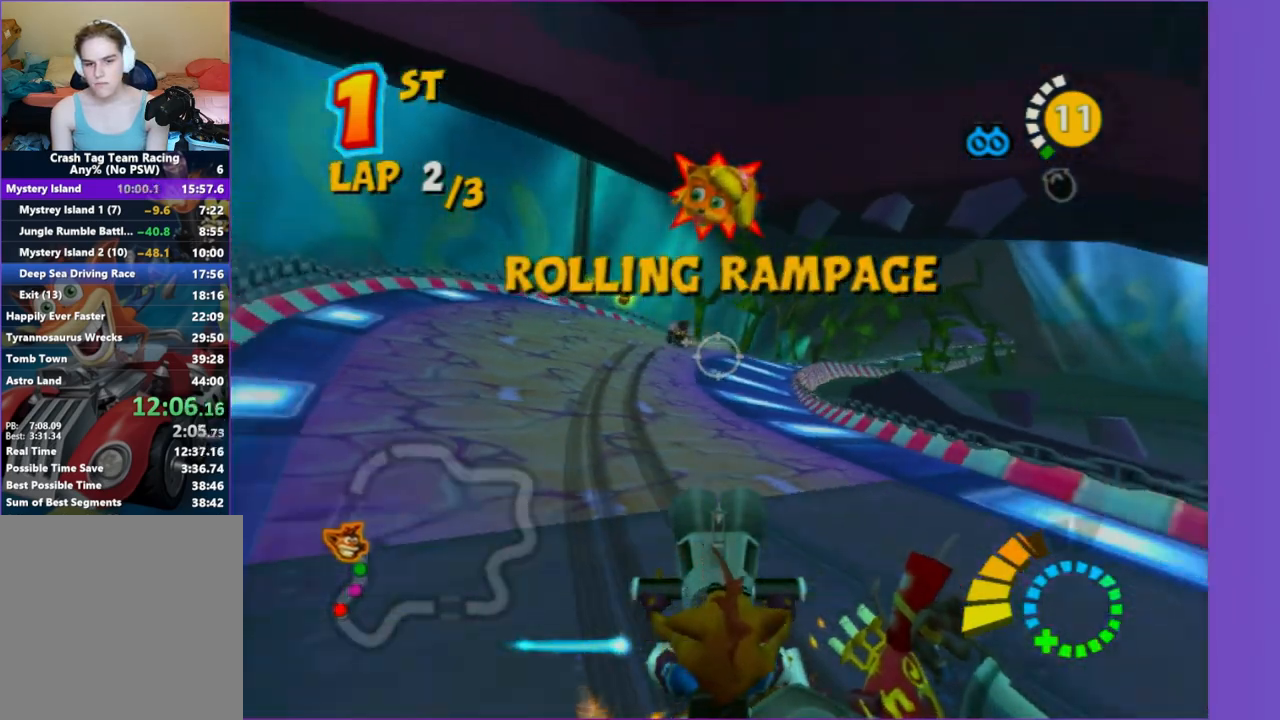
{"buttons": [], "left_stick": "down-left", "right_stick": "center", "events": [[333, "left_stick", "center"], [433, "left_stick", "down-left"]]}
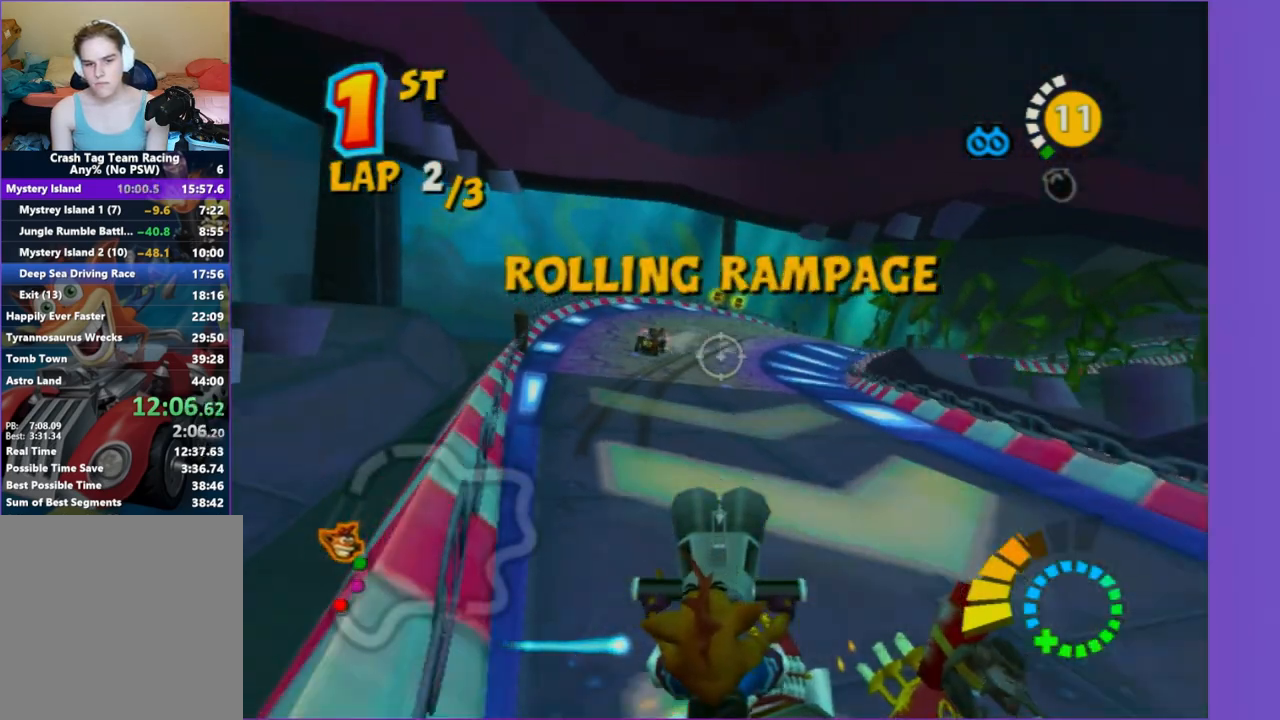
{"buttons": [], "left_stick": "center", "right_stick": "center", "events": [[17, "left_stick", "left"], [433, "left_stick", "center"]]}
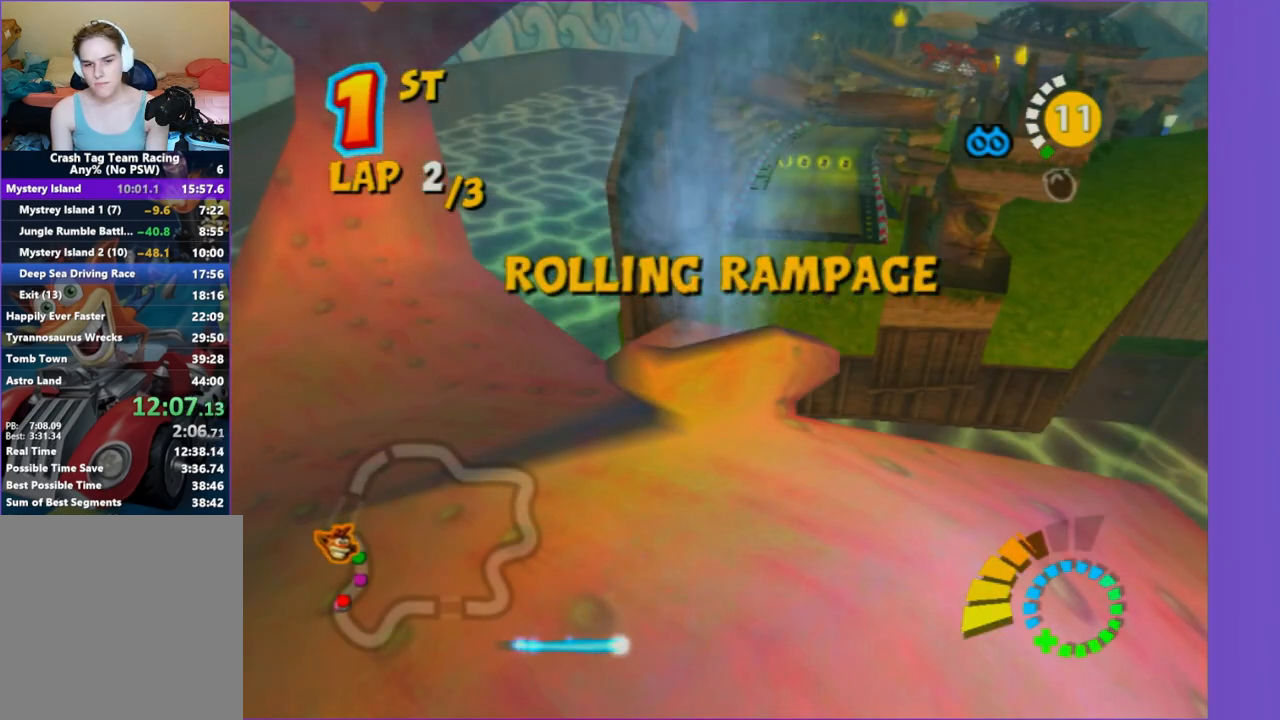
{"buttons": [], "left_stick": "center", "right_stick": "center", "events": [[17, "R2", "down"], [150, "left_stick", "down-right"], [217, "R2", "up"], [300, "left_stick", "center"]]}
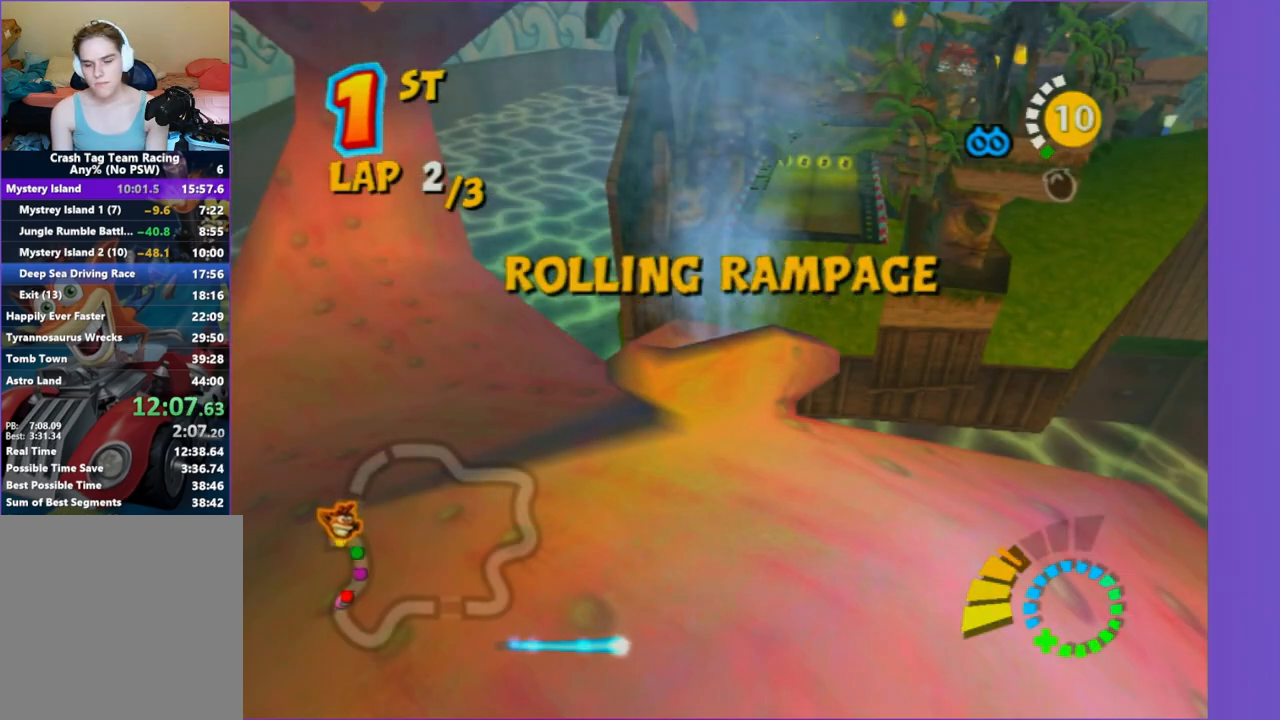
{"buttons": [], "left_stick": "center", "right_stick": "center", "events": []}
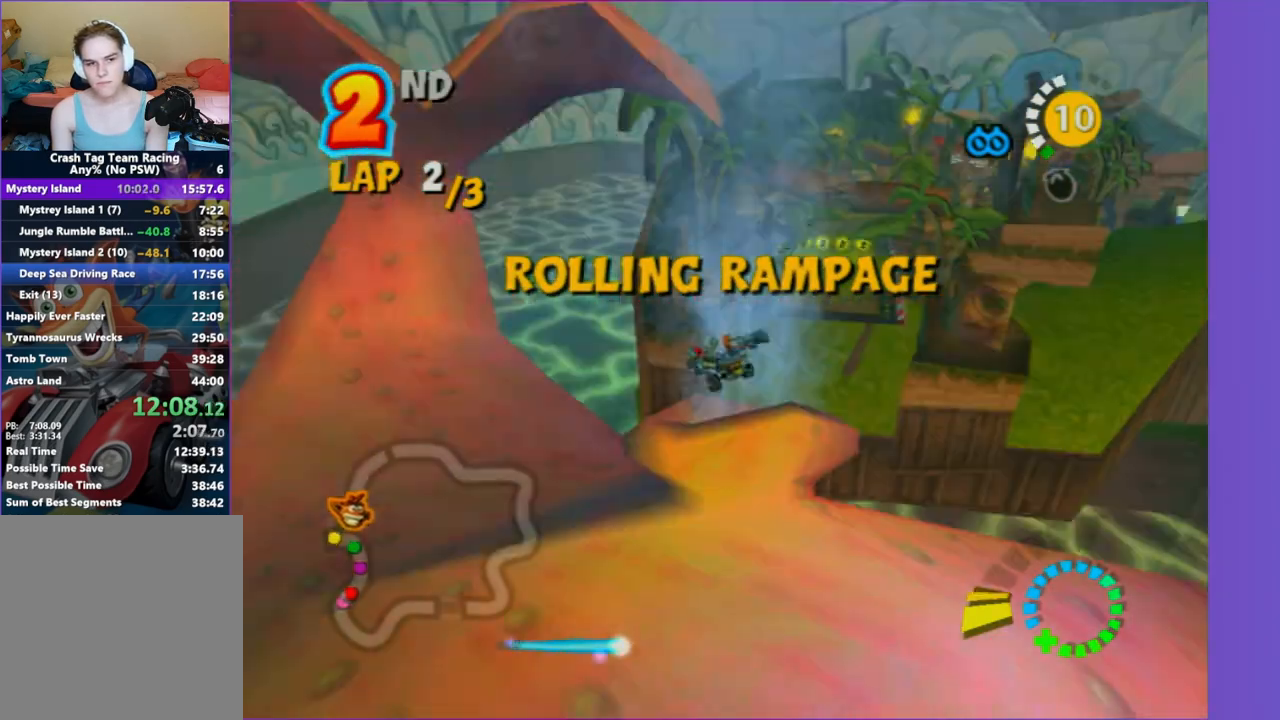
{"buttons": [], "left_stick": "center", "right_stick": "center", "events": []}
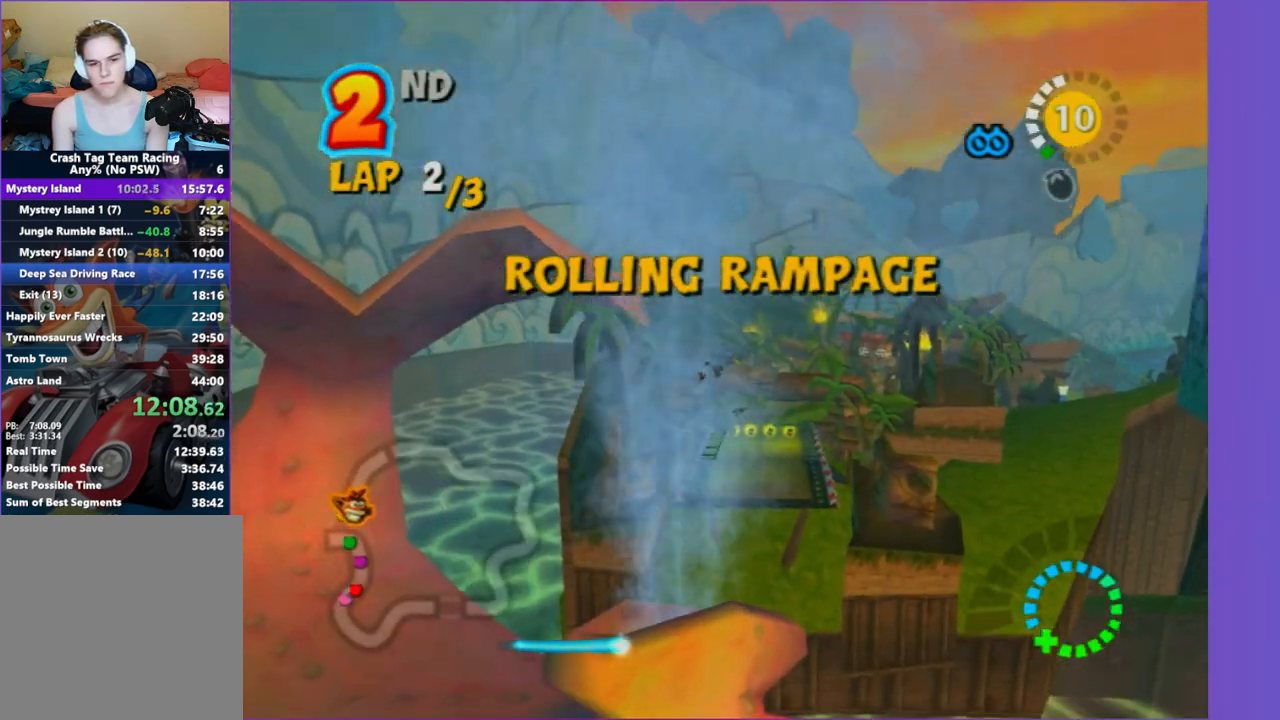
{"buttons": [], "left_stick": "center", "right_stick": "center", "events": []}
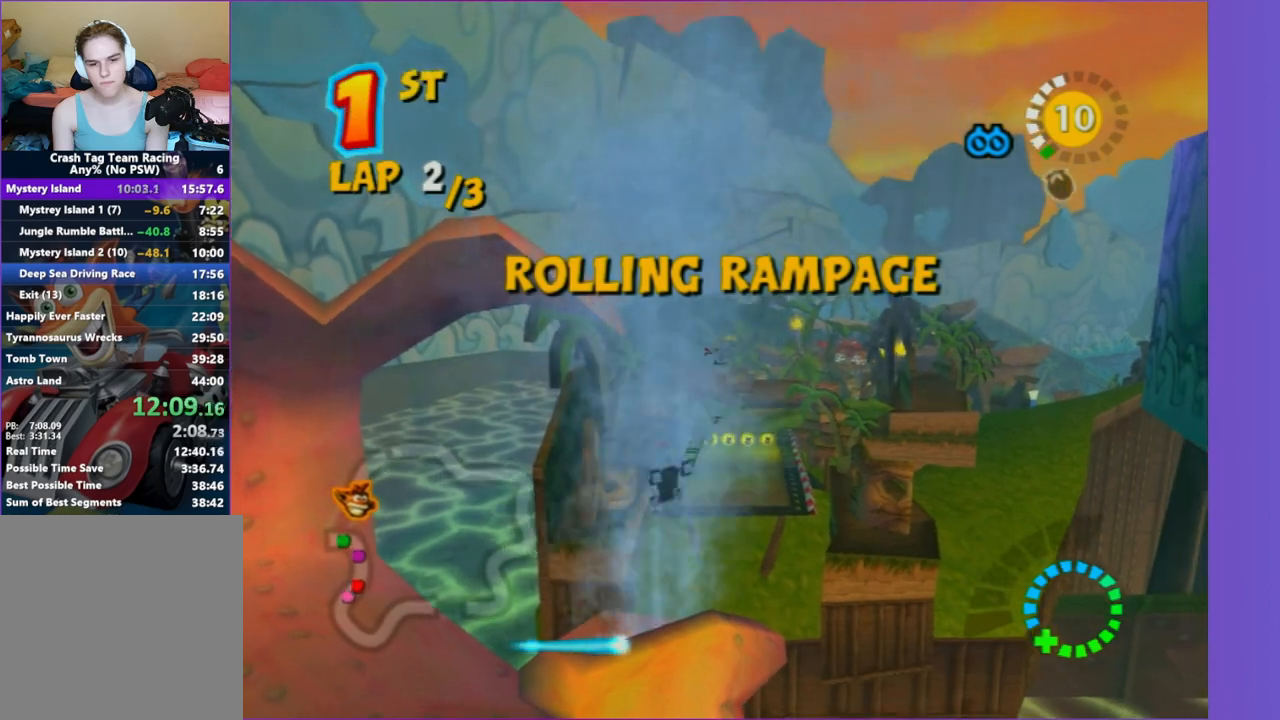
{"buttons": [], "left_stick": "center", "right_stick": "center", "events": []}
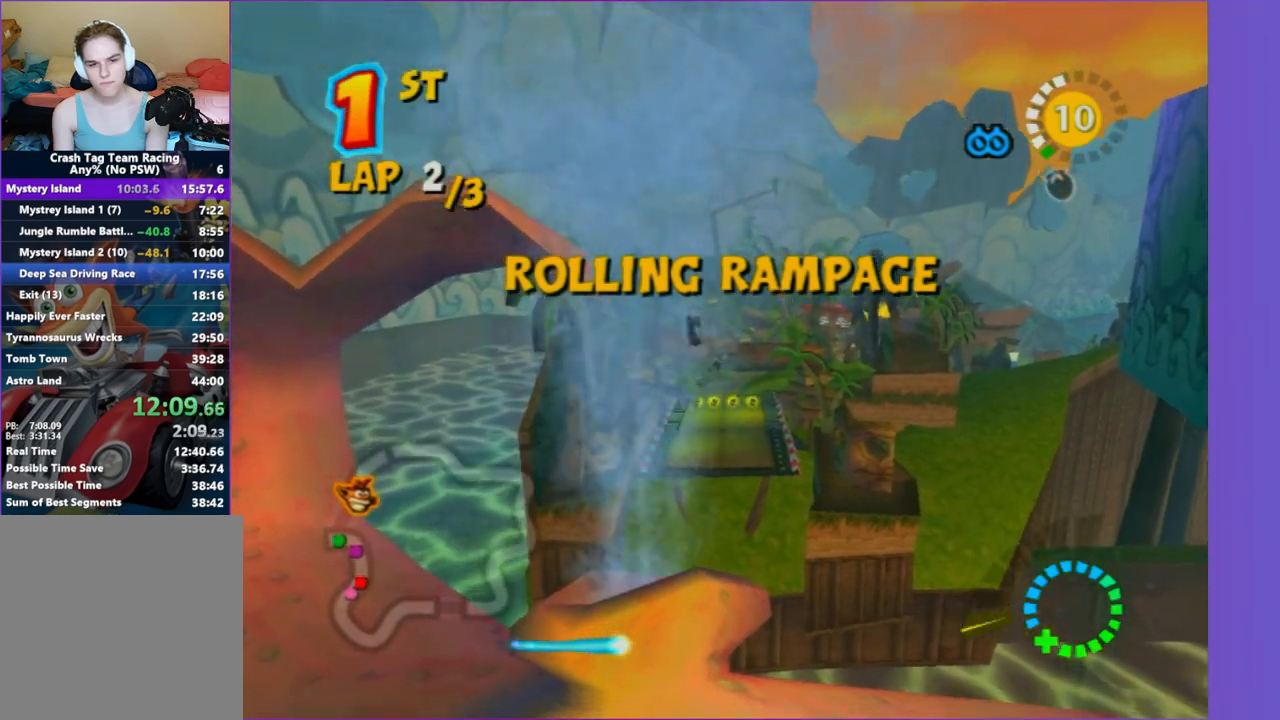
{"buttons": [], "left_stick": "center", "right_stick": "center", "events": []}
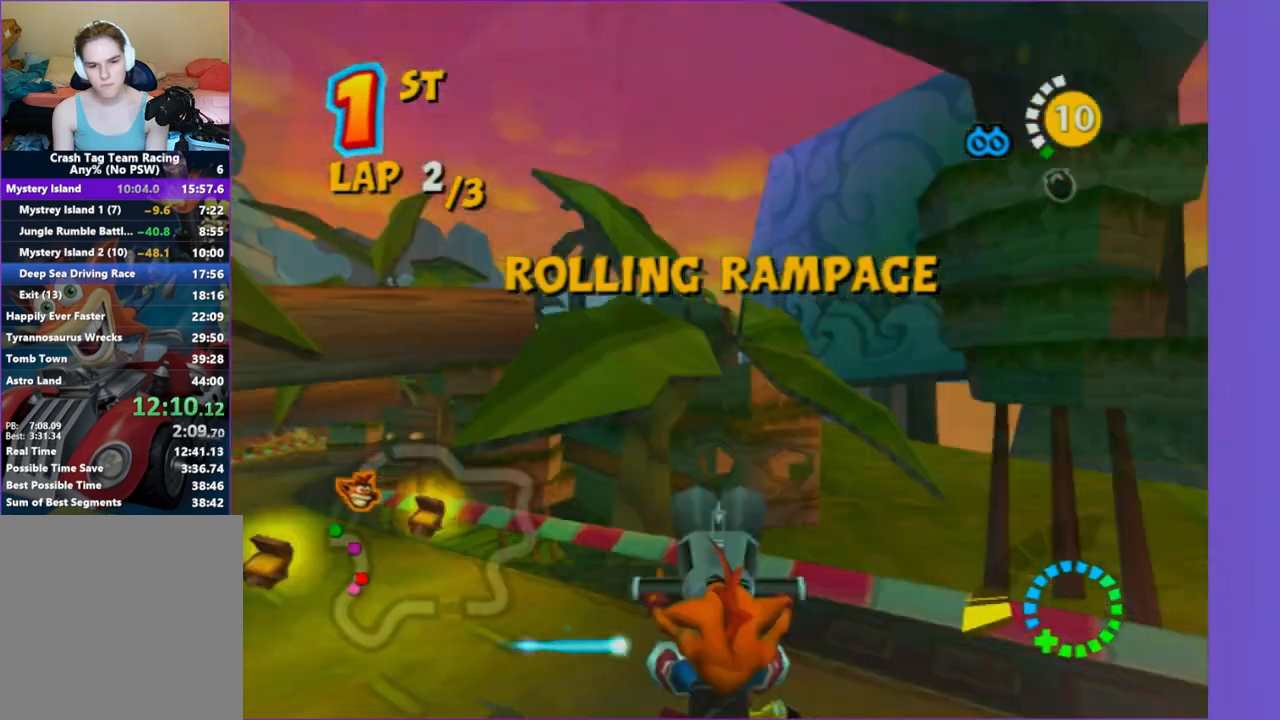
{"buttons": [], "left_stick": "center", "right_stick": "center", "events": [[83, "left_stick", "down-left"], [433, "left_stick", "center"]]}
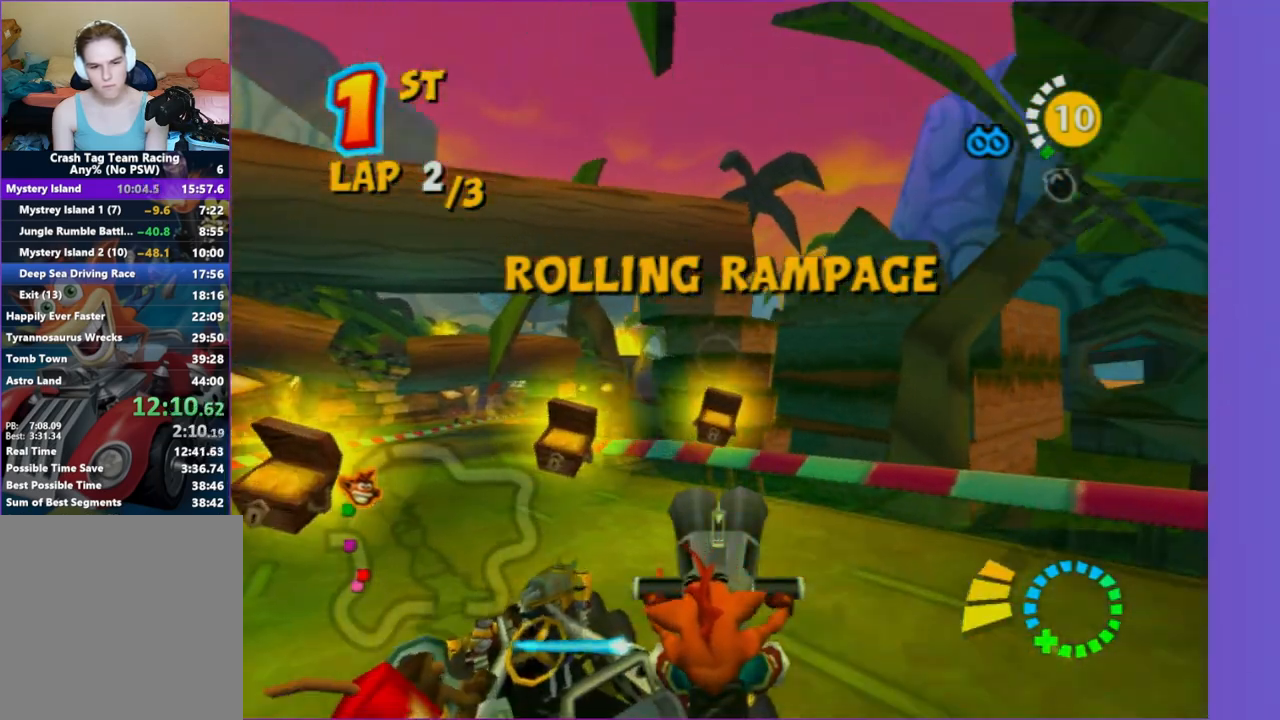
{"buttons": [], "left_stick": "right", "right_stick": "center", "events": [[17, "left_stick", "right"]]}
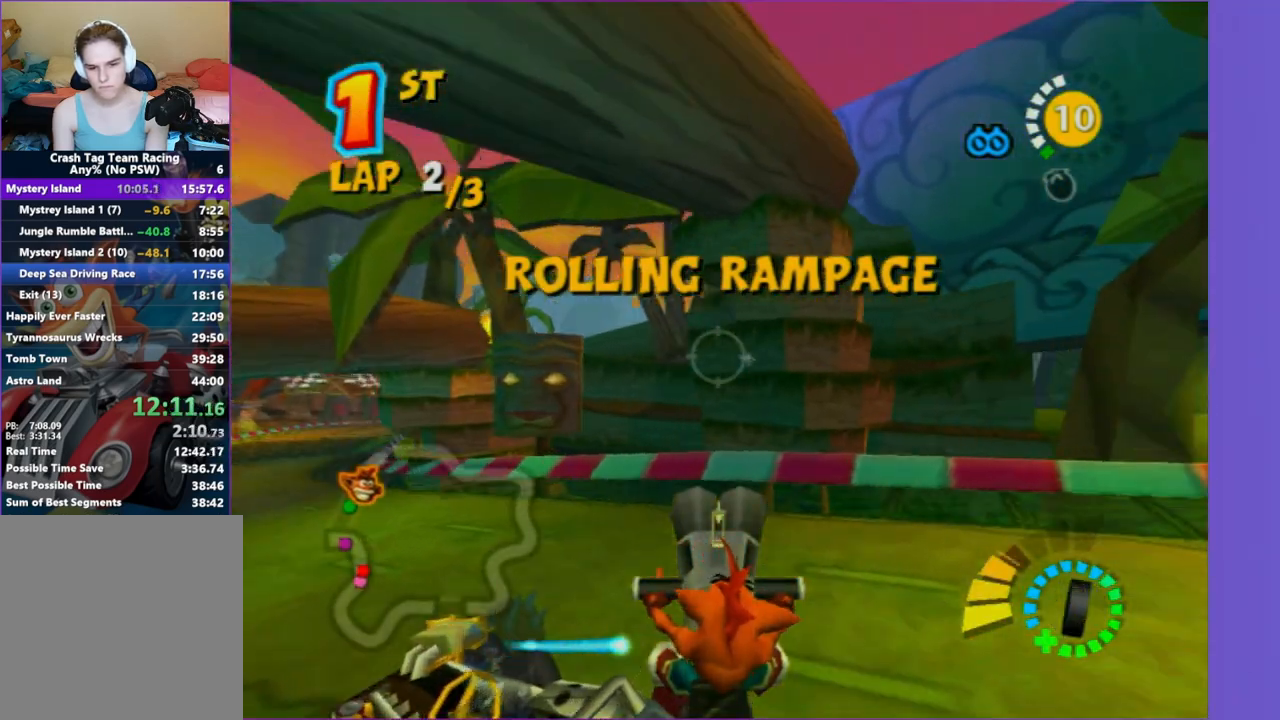
{"buttons": [], "left_stick": "right", "right_stick": "center", "events": []}
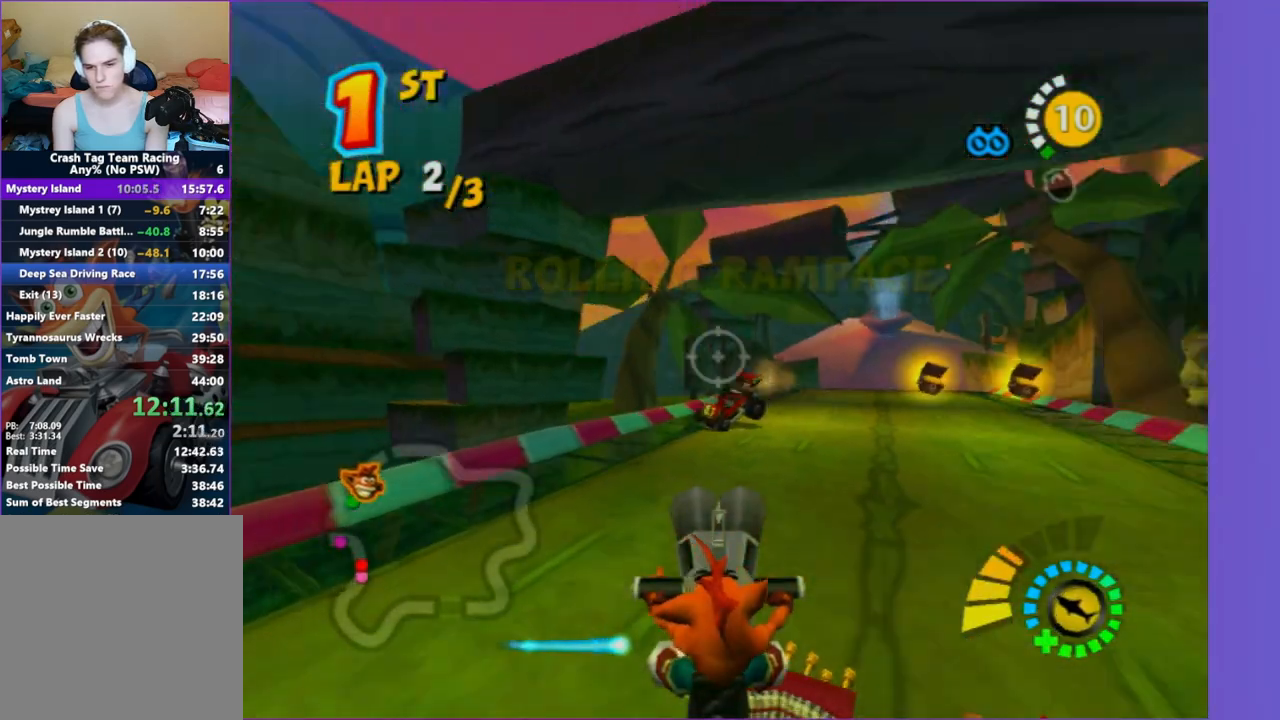
{"buttons": [], "left_stick": "up-left", "right_stick": "center", "events": [[67, "left_stick", "center"], [233, "left_stick", "up-left"]]}
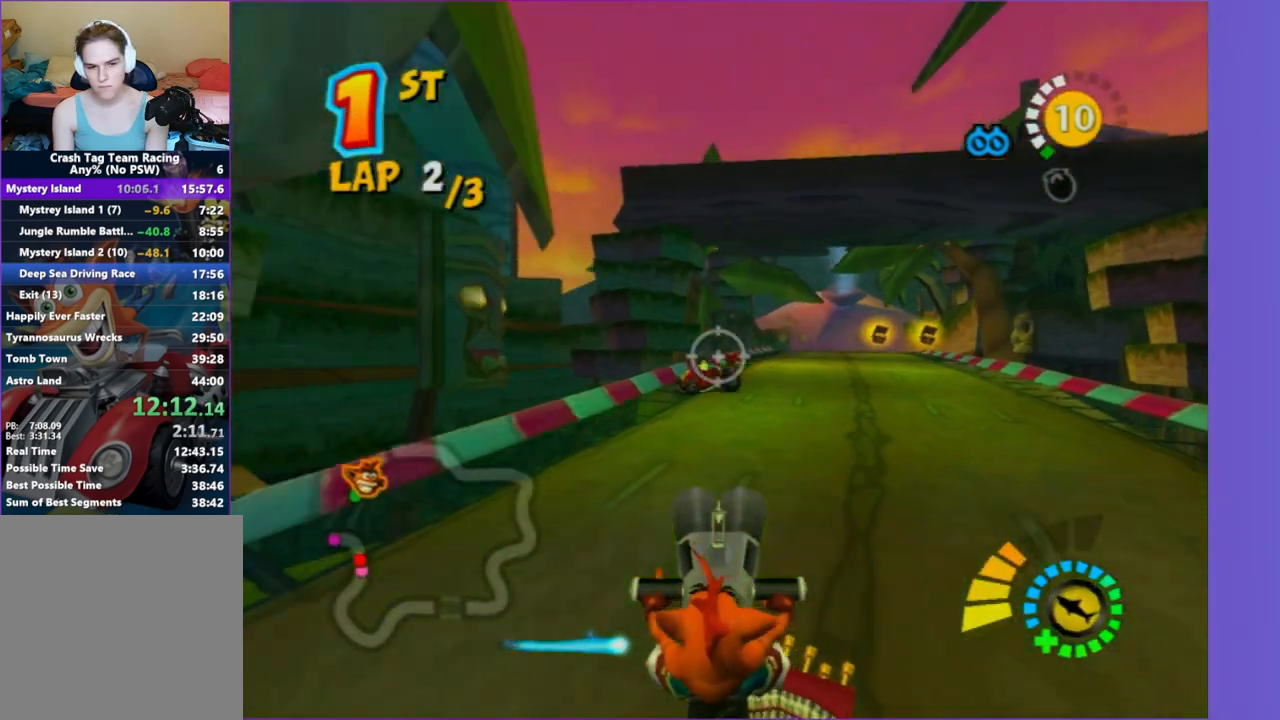
{"buttons": [], "left_stick": "center", "right_stick": "center", "events": [[67, "R2", "down"], [100, "left_stick", "right"], [250, "R2", "up"], [333, "left_stick", "up"], [400, "left_stick", "center"]]}
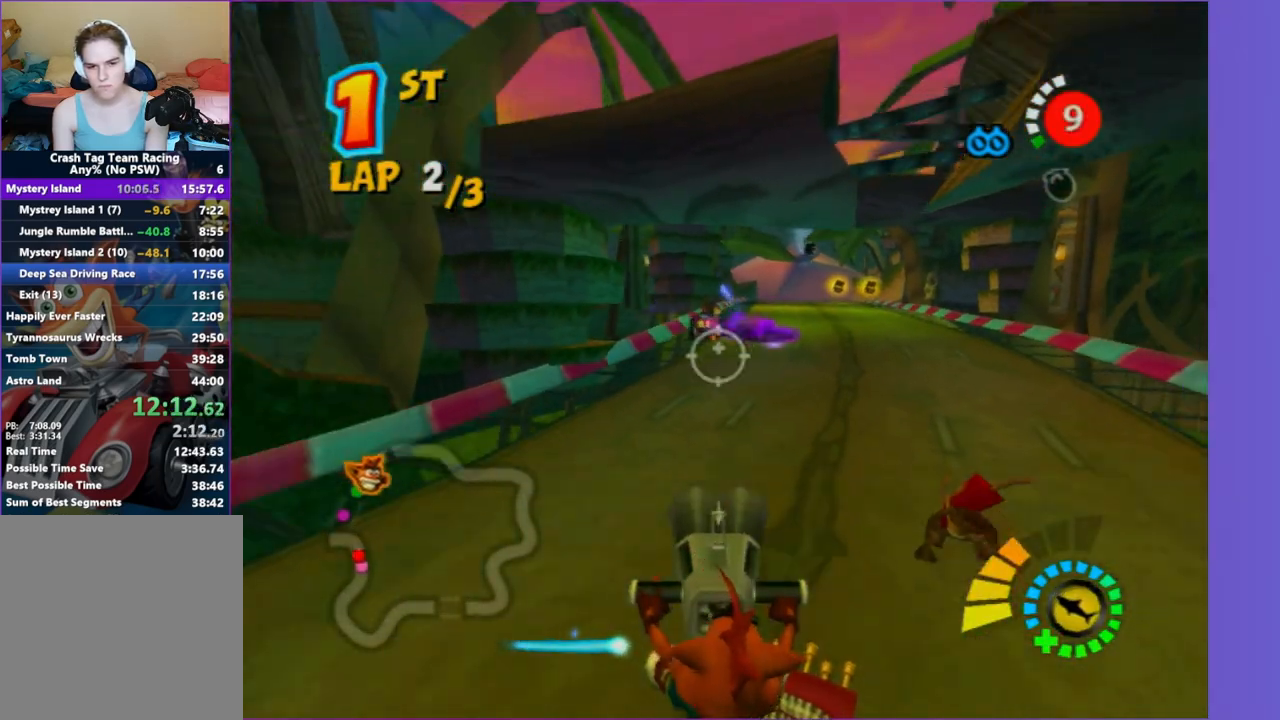
{"buttons": ["R2"], "left_stick": "center", "right_stick": "center", "events": [[50, "left_stick", "down-right"], [317, "left_stick", "down"], [483, "R2", "down"], [483, "left_stick", "center"]]}
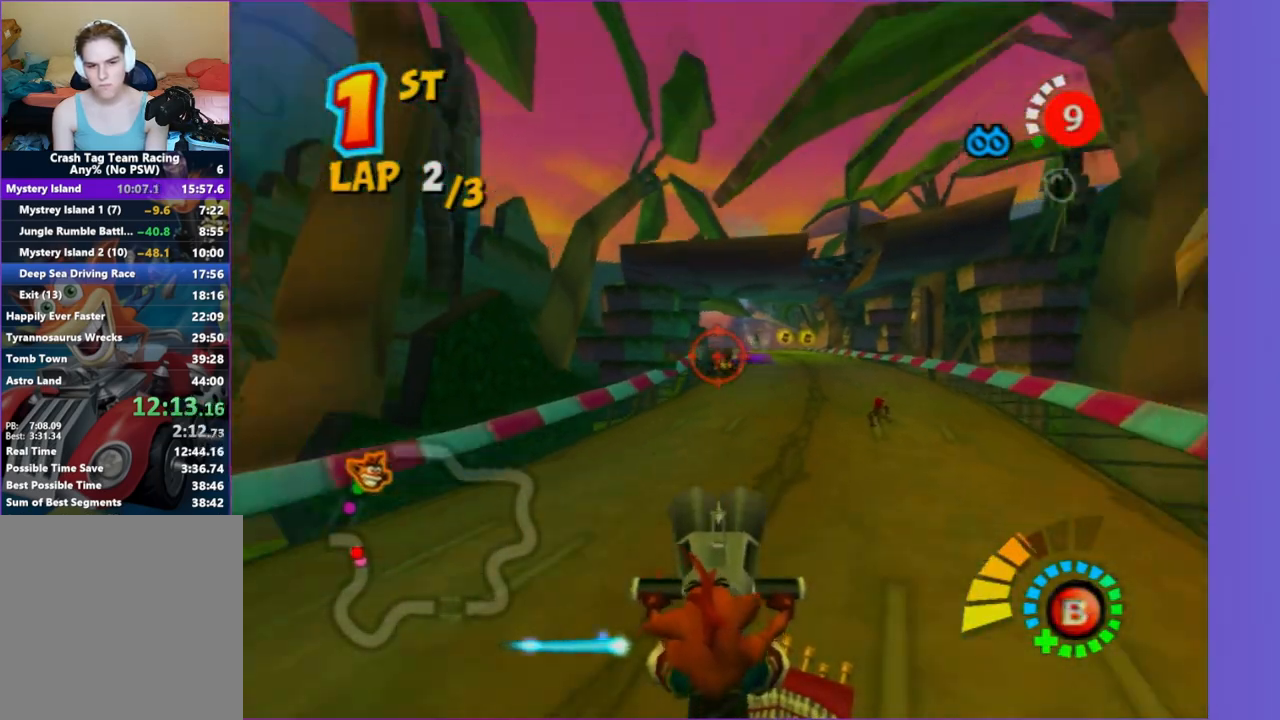
{"buttons": [], "left_stick": "right", "right_stick": "center", "events": [[183, "left_stick", "right"], [200, "R2", "up"]]}
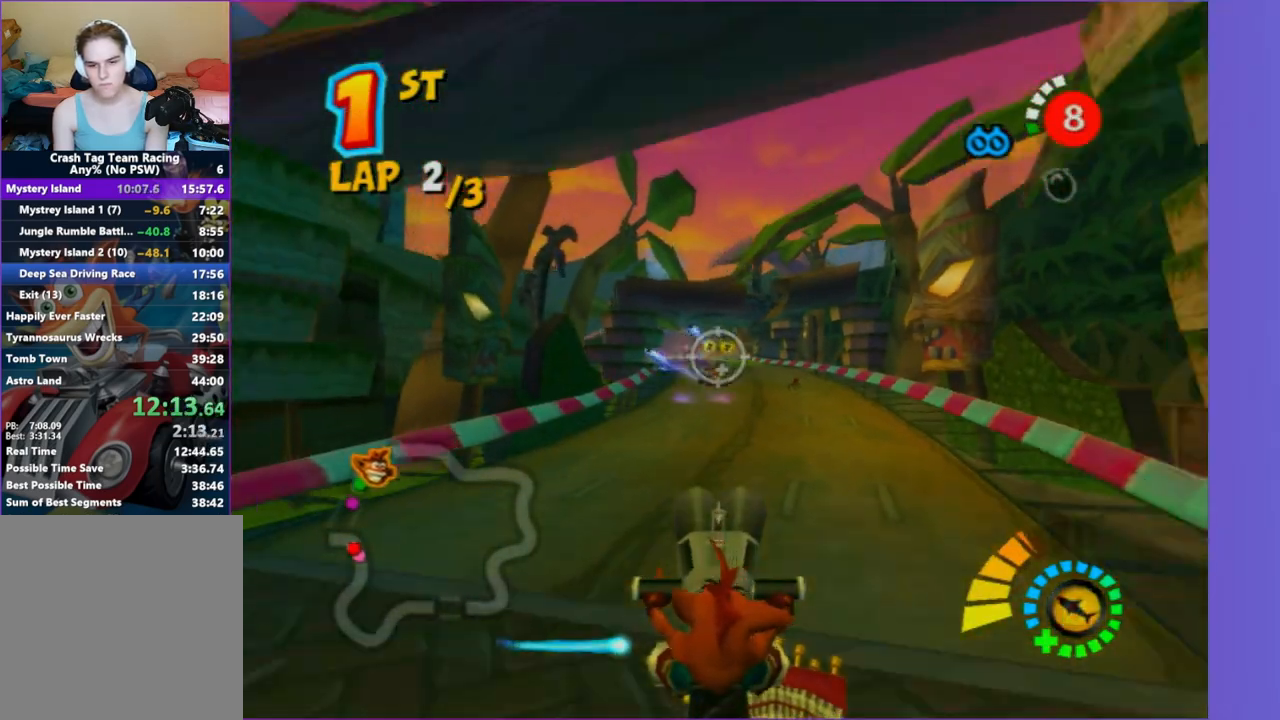
{"buttons": ["B"], "left_stick": "up-right", "right_stick": "center", "events": [[67, "left_stick", "center"], [183, "B", "down"], [300, "left_stick", "up"], [317, "B", "up"], [350, "left_stick", "up-right"], [417, "B", "down"]]}
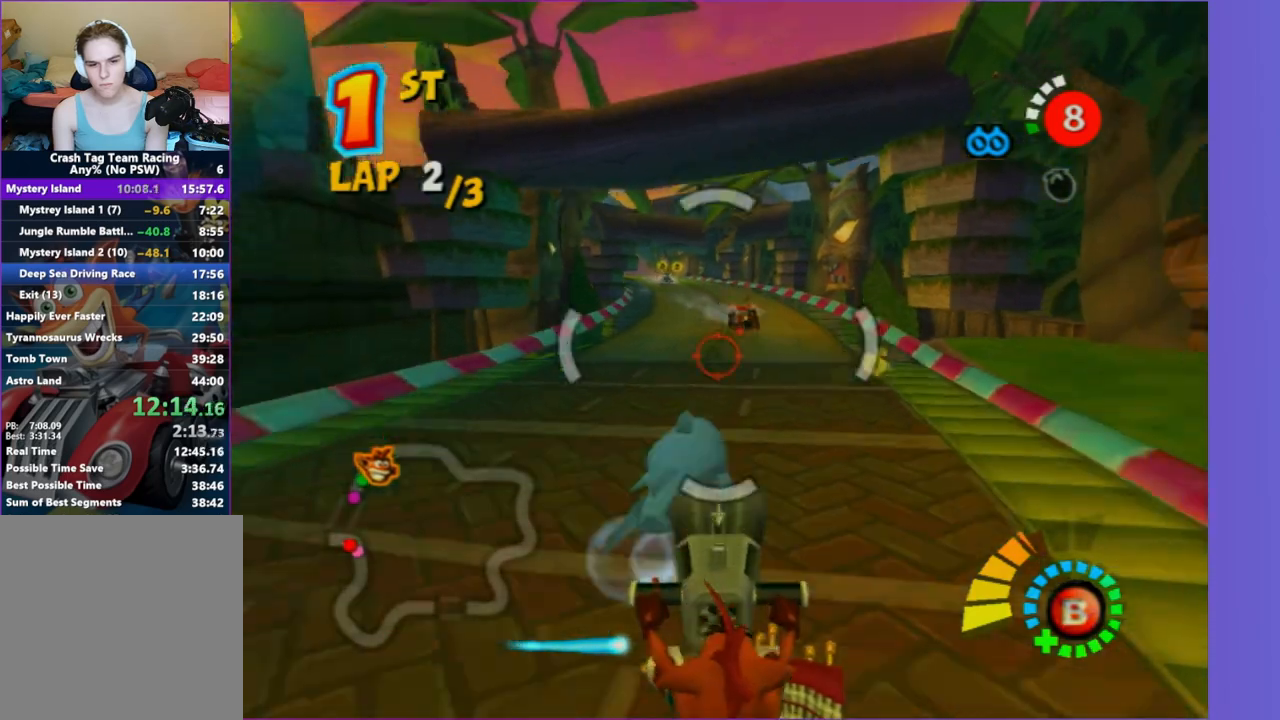
{"buttons": [], "left_stick": "right", "right_stick": "center", "events": [[33, "B", "up"], [83, "left_stick", "center"], [233, "left_stick", "down-right"], [333, "left_stick", "right"]]}
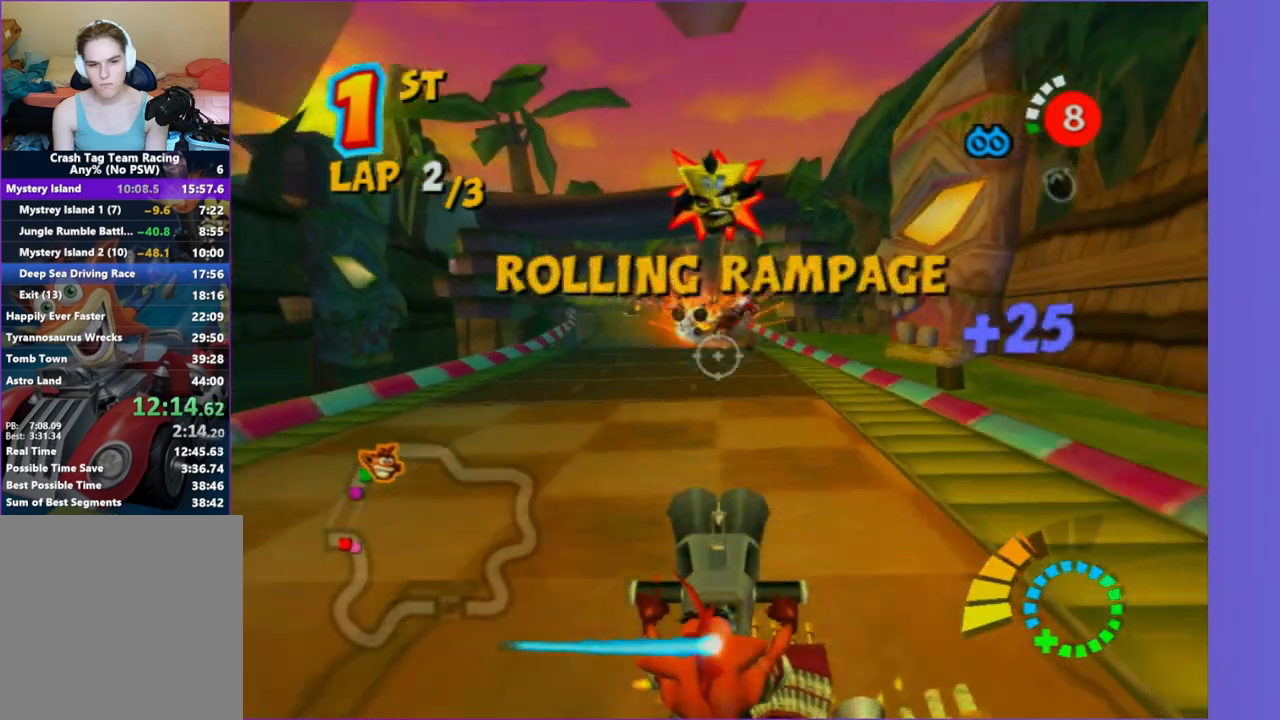
{"buttons": [], "left_stick": "center", "right_stick": "center", "events": [[100, "left_stick", "center"], [233, "left_stick", "down-left"], [467, "left_stick", "center"]]}
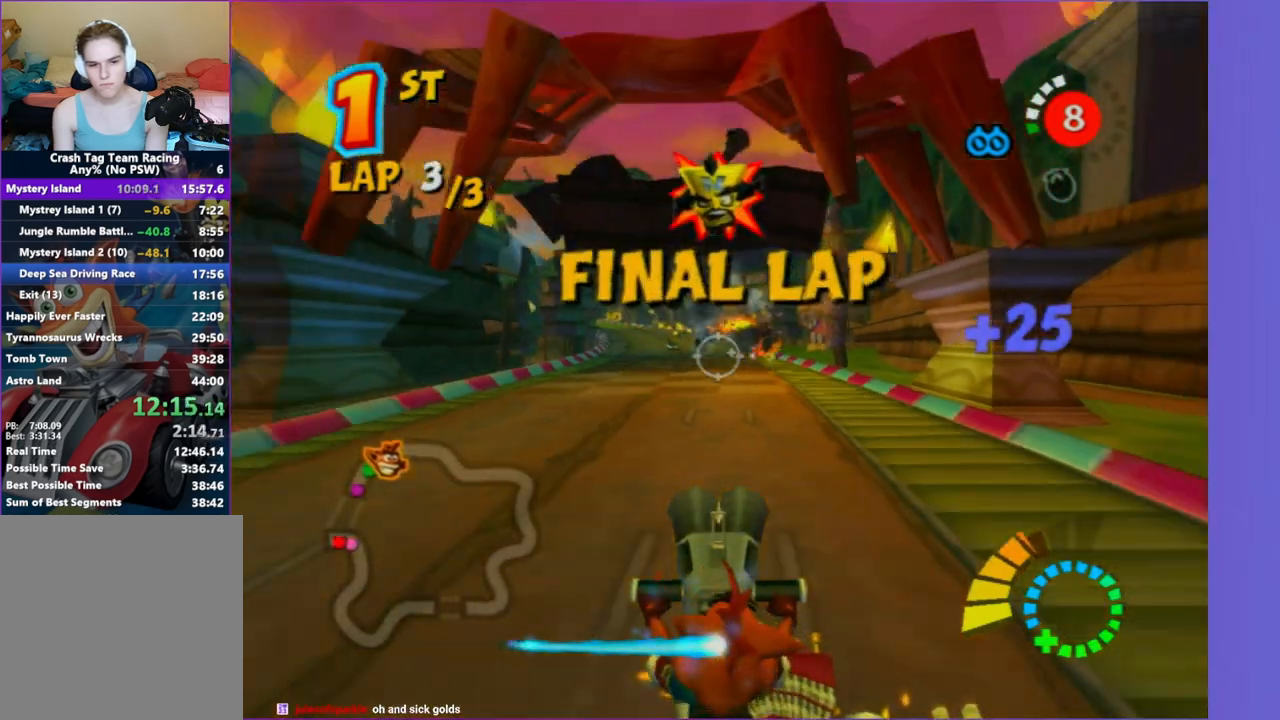
{"buttons": [], "left_stick": "center", "right_stick": "center", "events": []}
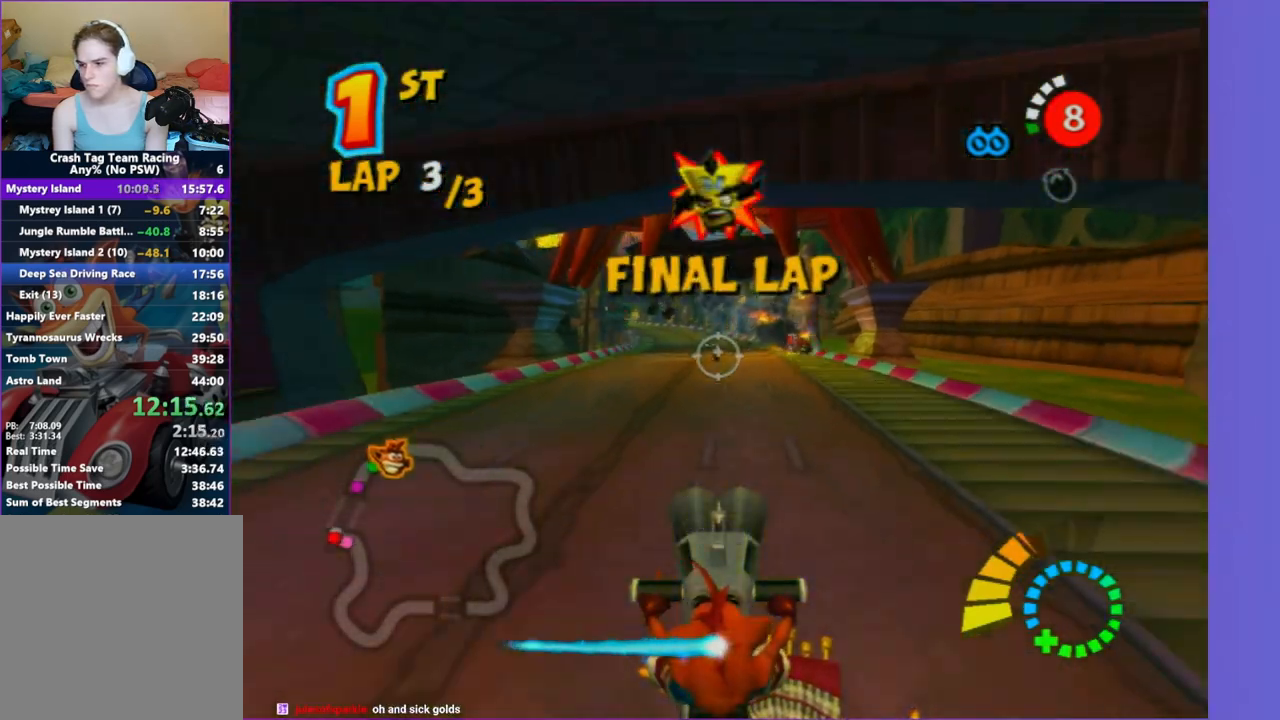
{"buttons": [], "left_stick": "center", "right_stick": "center", "events": []}